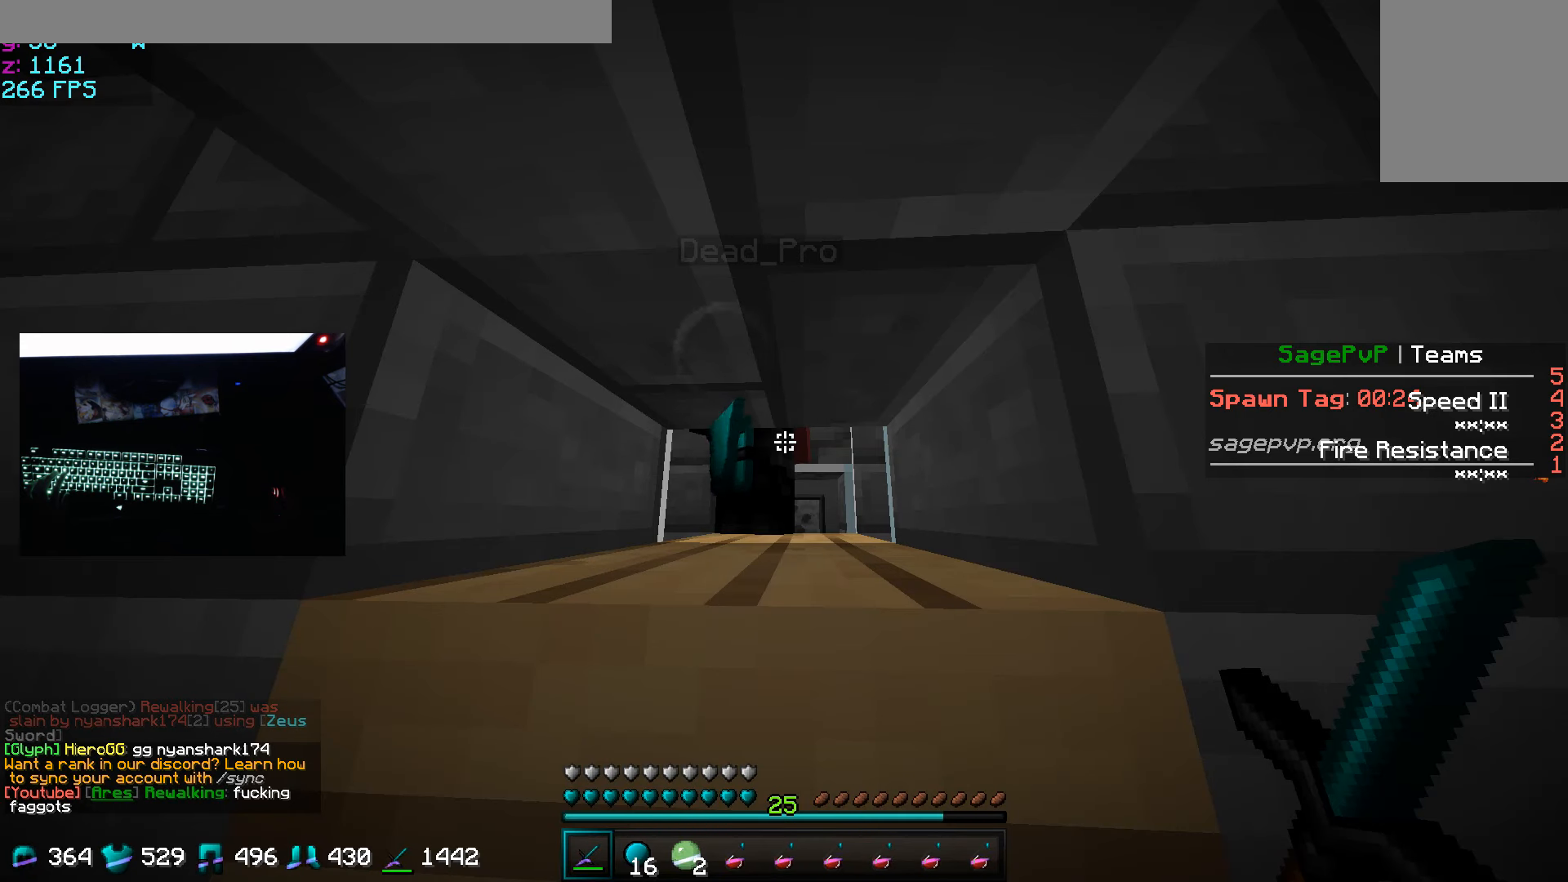
Gameplay with keyboard and mouse; each line is a JSON object with the keys and mouse buttons held at the frame after it. "events" lists presses ("down") and releases ("up") of "a", "d", "s", "w", "mouse_left" and "mouse_right" between this image and that frame as [ms after this image, input, new state], when the widget could be followed in between. "mouse_left", "mouse_right" = the "left", "right" buttons of the "mouse" list. No other keys are recorded. Fast repeated clicks can show as one long hold. Mouse movement is not recorded.
{"keys": [], "mouse": [], "events": []}
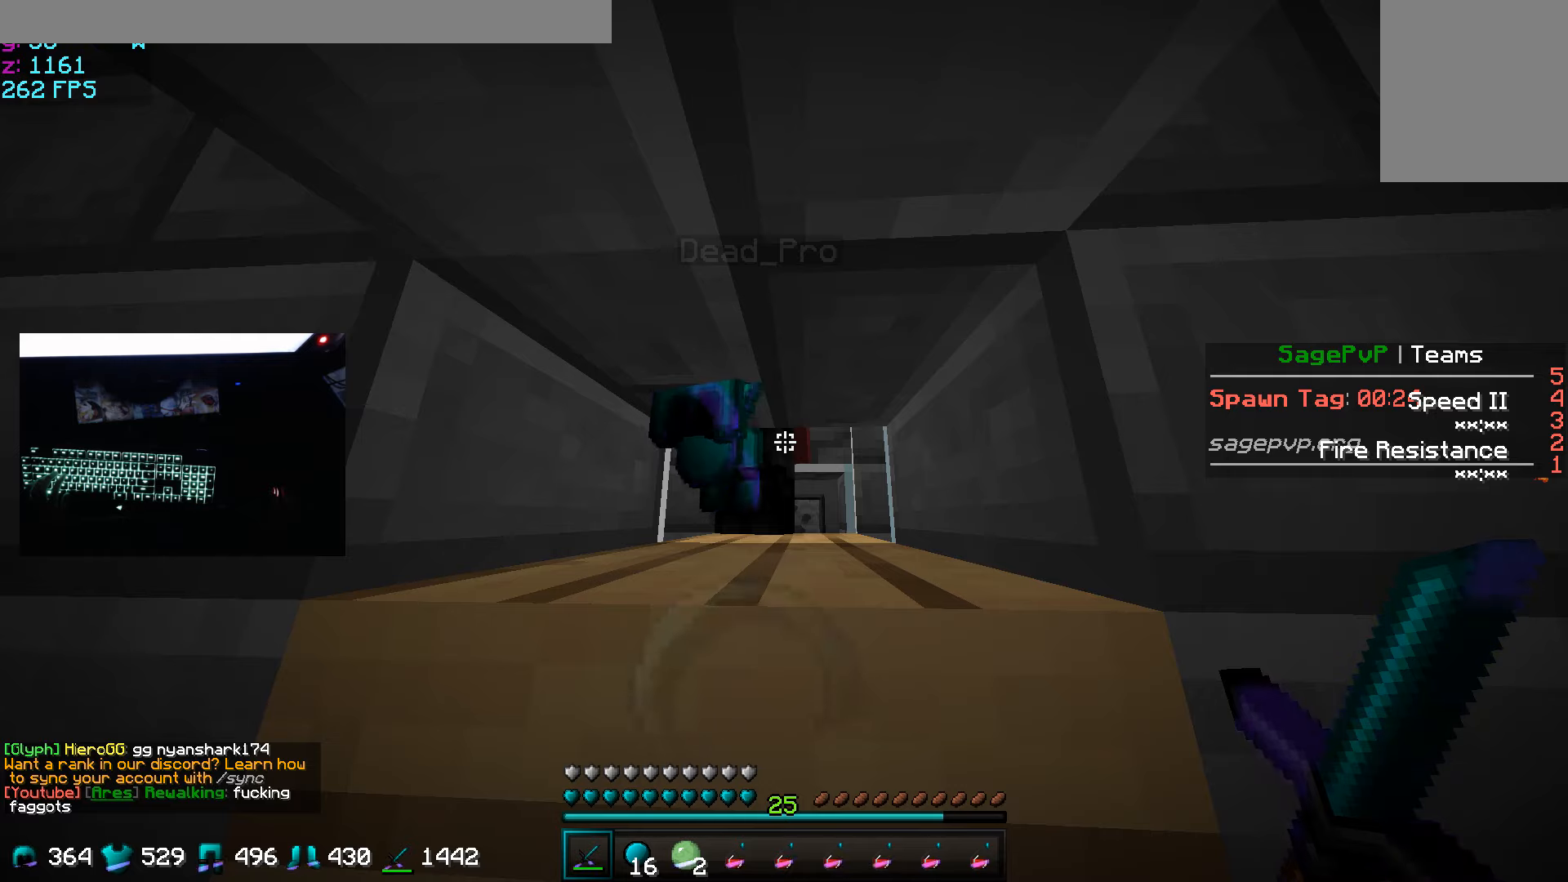
{"keys": [], "mouse": [], "events": [[451, "mouse_left", "down"], [501, "mouse_left", "up"]]}
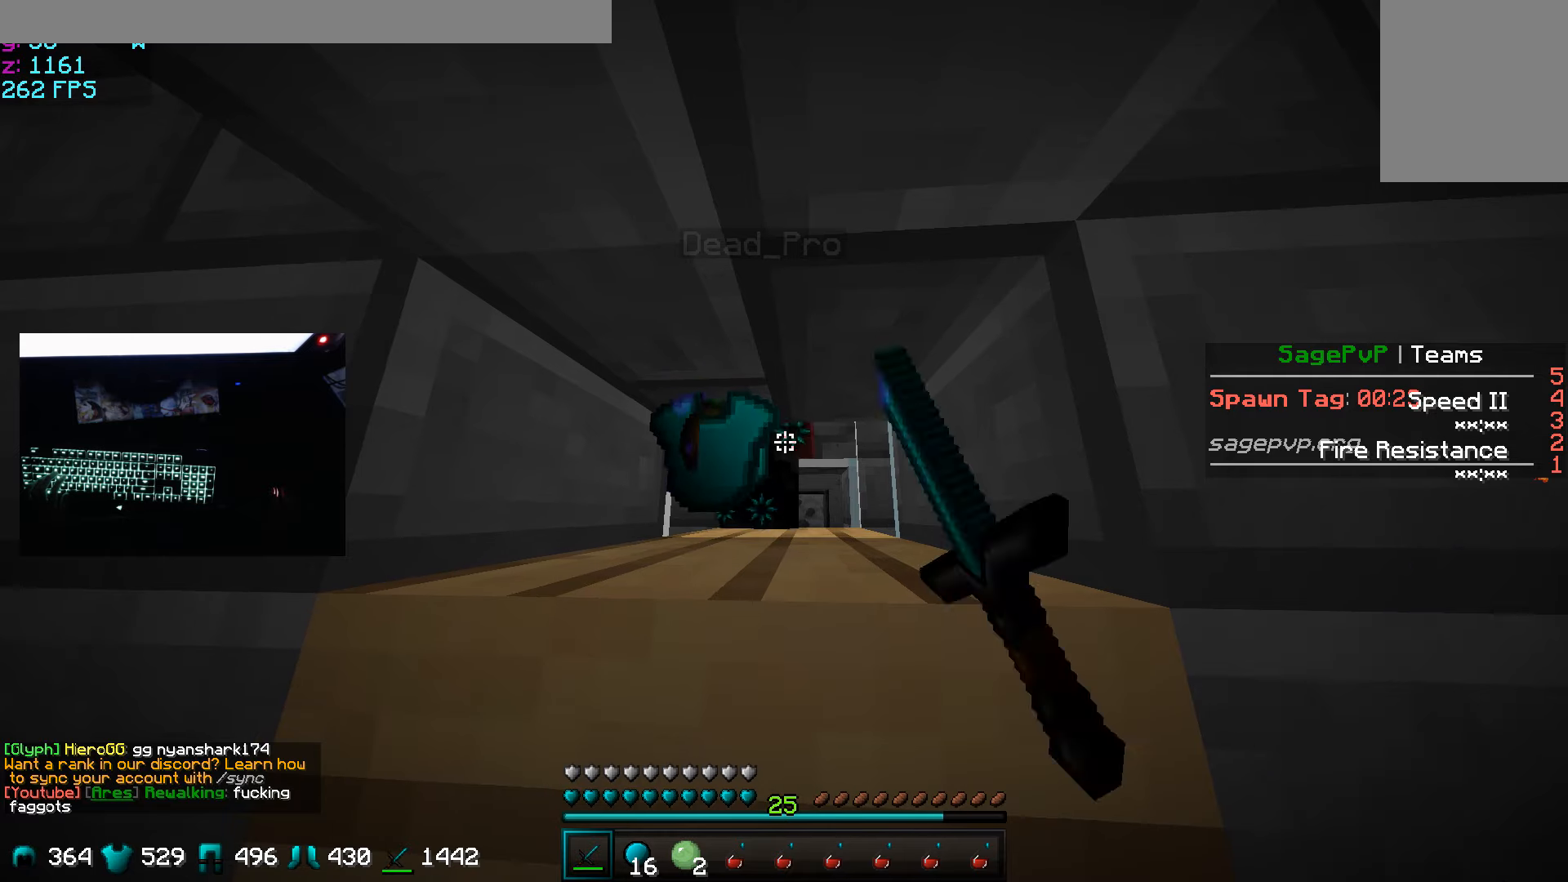
{"keys": [], "mouse": ["left"], "events": [[50, "mouse_left", "down"], [100, "mouse_left", "up"], [150, "mouse_left", "down"], [200, "mouse_left", "up"], [250, "mouse_left", "down"], [300, "mouse_left", "up"], [350, "mouse_left", "down"], [450, "mouse_left", "up"], [500, "mouse_left", "down"]]}
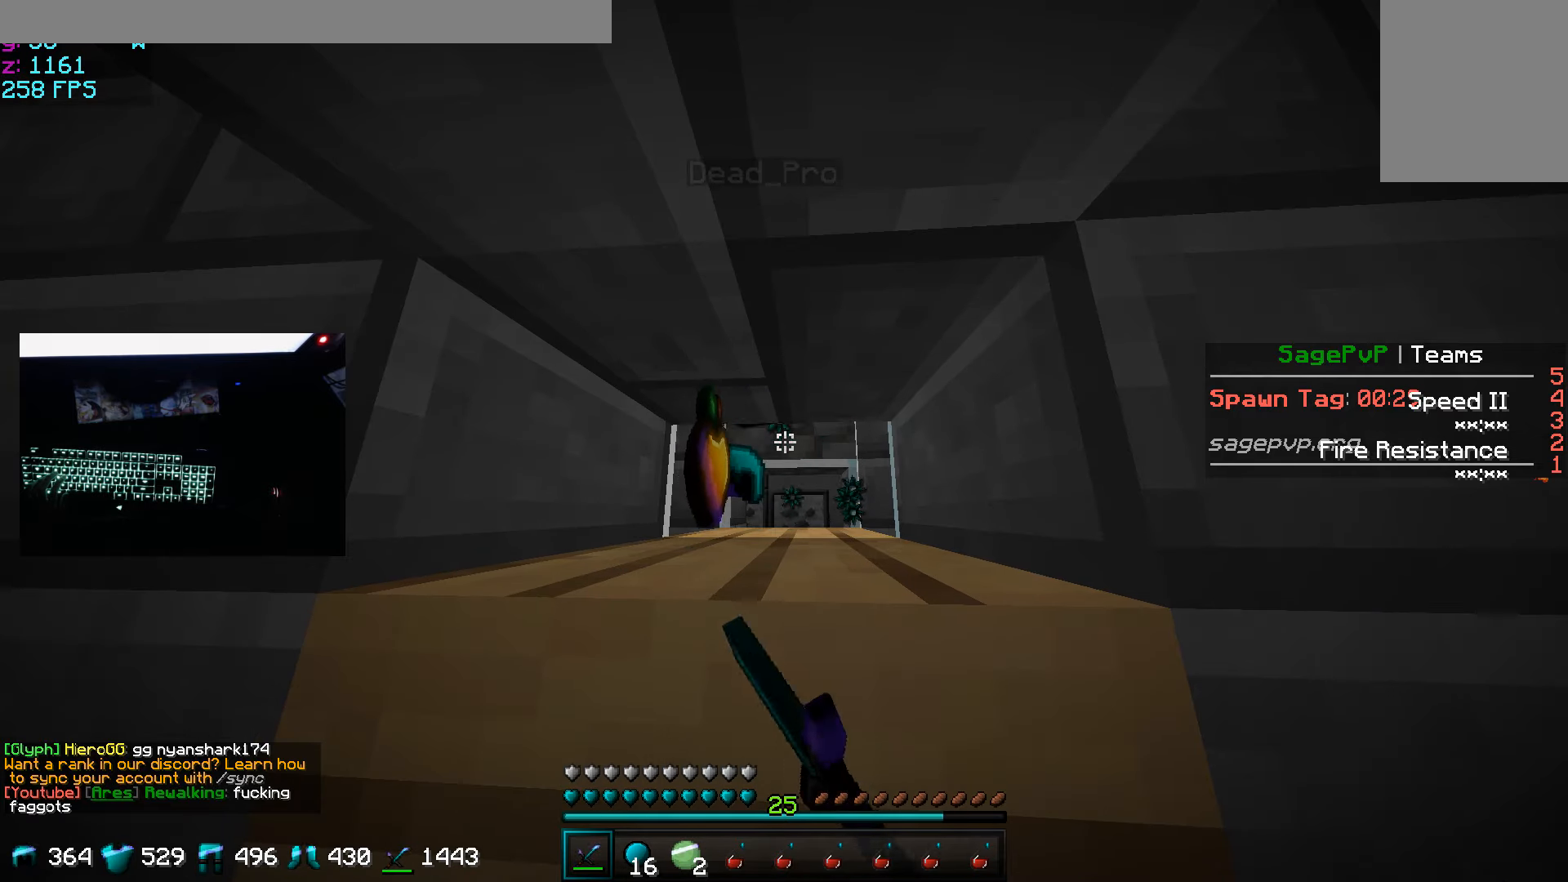
{"keys": [], "mouse": [], "events": [[50, "mouse_left", "up"], [100, "mouse_left", "down"], [200, "mouse_left", "up"], [250, "mouse_left", "down"], [301, "mouse_left", "up"], [351, "mouse_left", "down"], [401, "mouse_left", "up"], [451, "mouse_left", "down"], [501, "mouse_left", "up"]]}
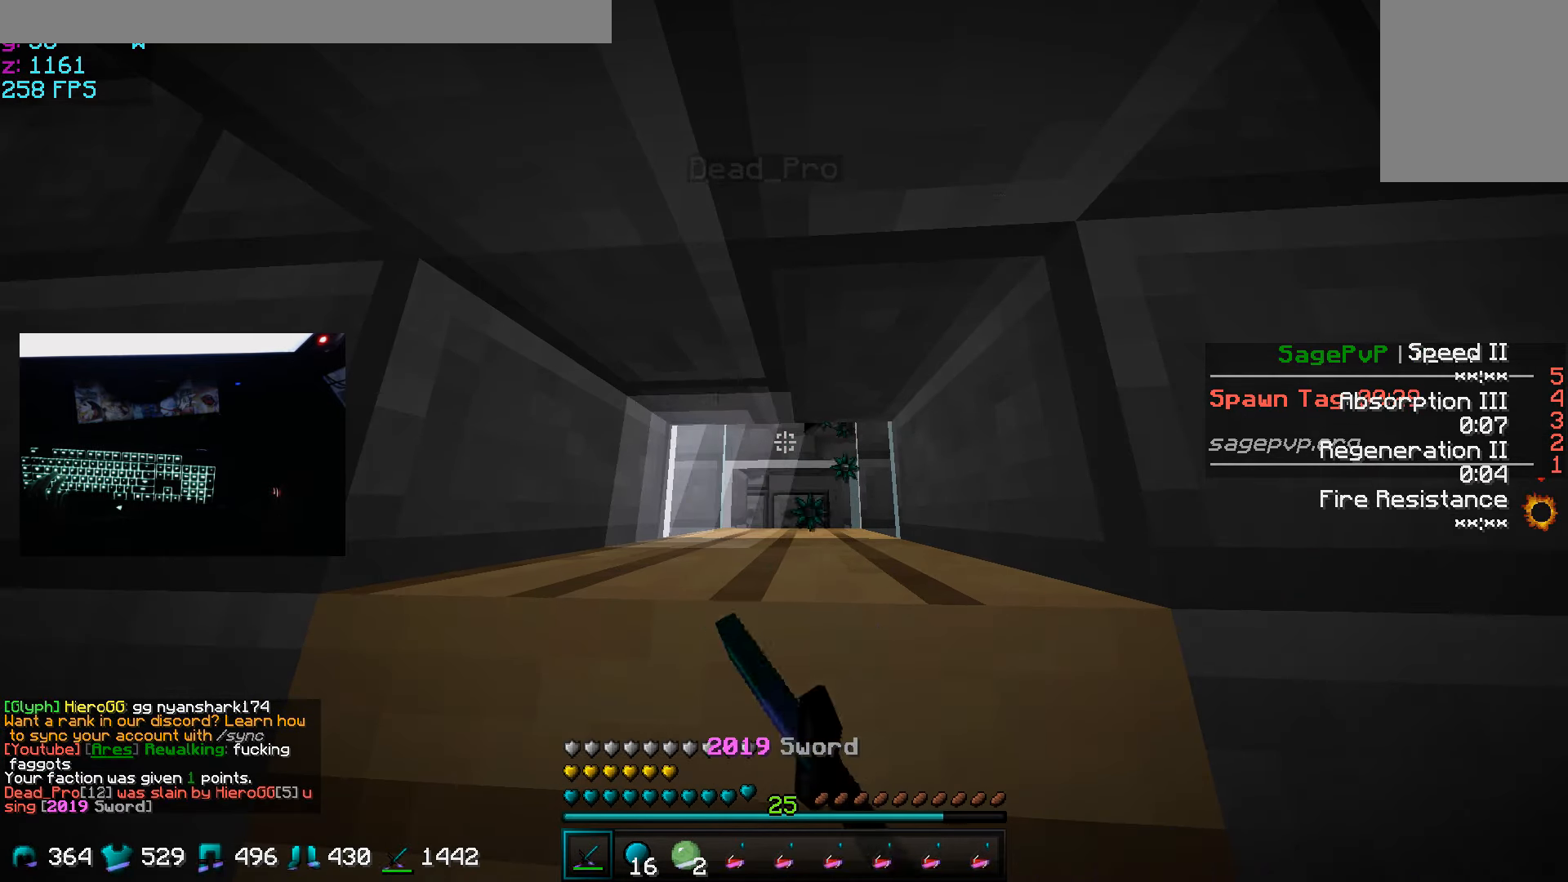
{"keys": [], "mouse": [], "events": [[350, "a", "down"], [450, "a", "up"]]}